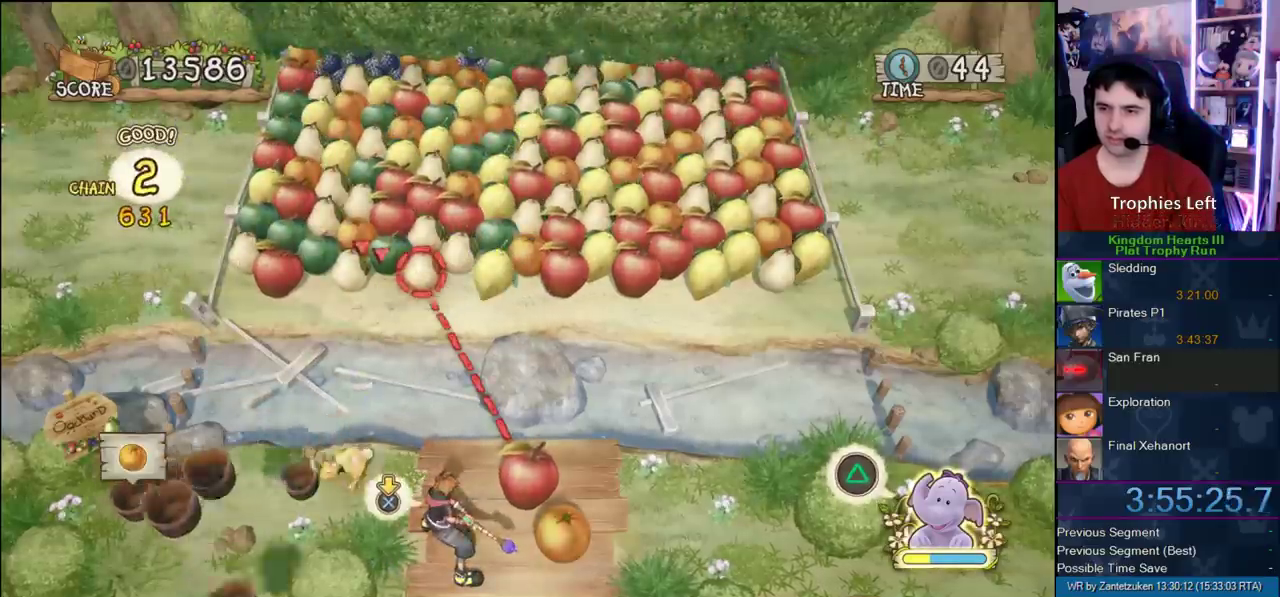
Gameplay with a controller (PlayStation layout); each line is a JSON object with the inputs held at the frame after it. "events" lists button and stick changes between this image and that frame as [ms after this image, input, new state], when the widget could be followed in between. Not read: left_stick.
{"buttons": ["CIRCLE"], "right_stick": "center", "events": [[200, "CIRCLE", "down"]]}
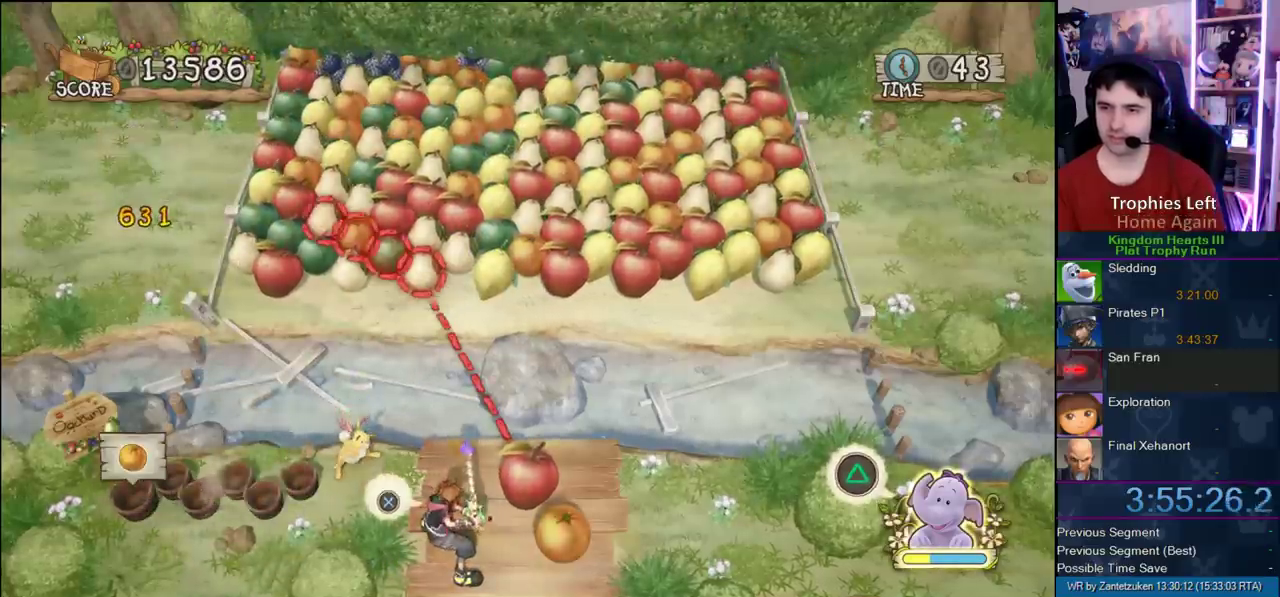
{"buttons": [], "right_stick": "center", "events": [[200, "CIRCLE", "up"]]}
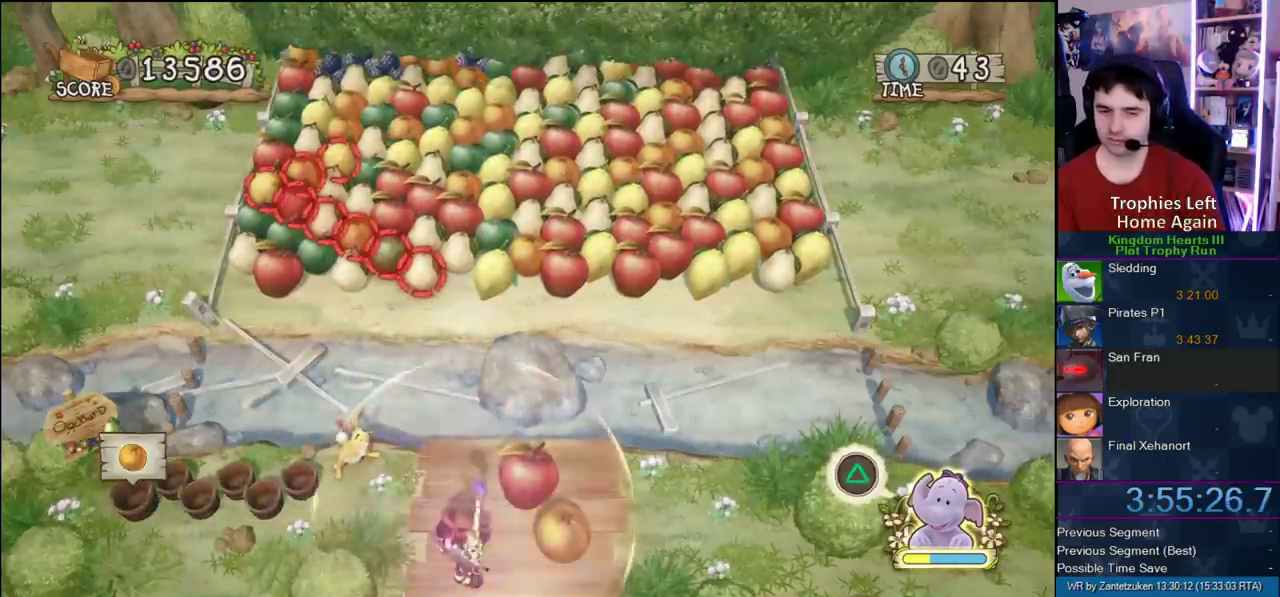
{"buttons": [], "right_stick": "center", "events": []}
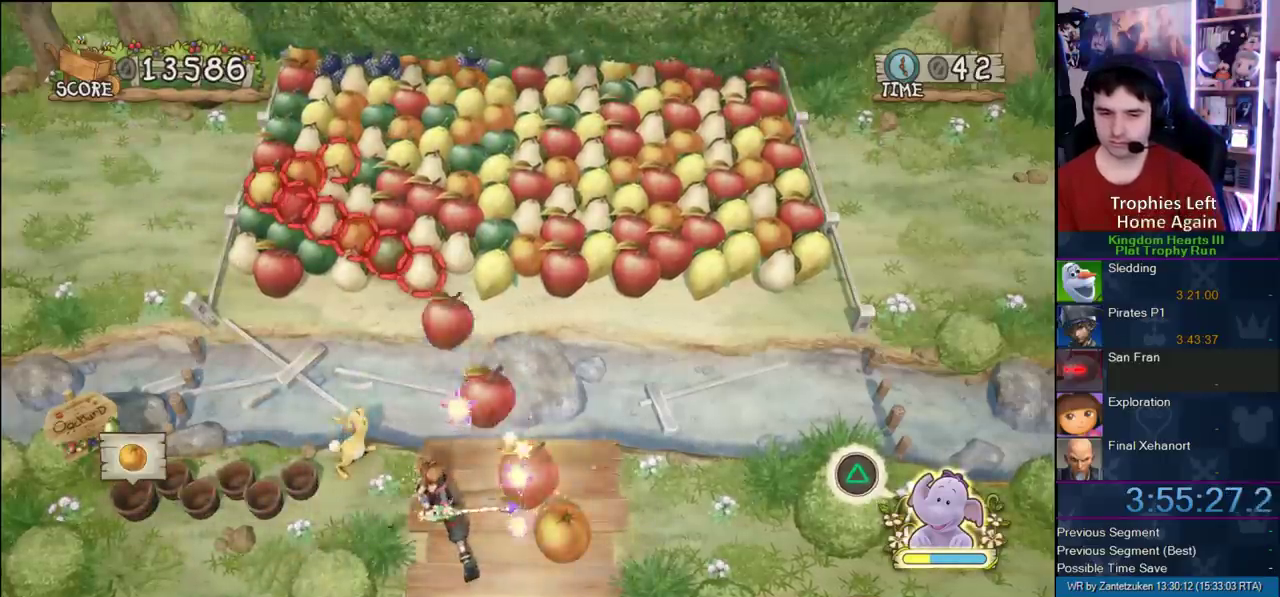
{"buttons": [], "right_stick": "center", "events": []}
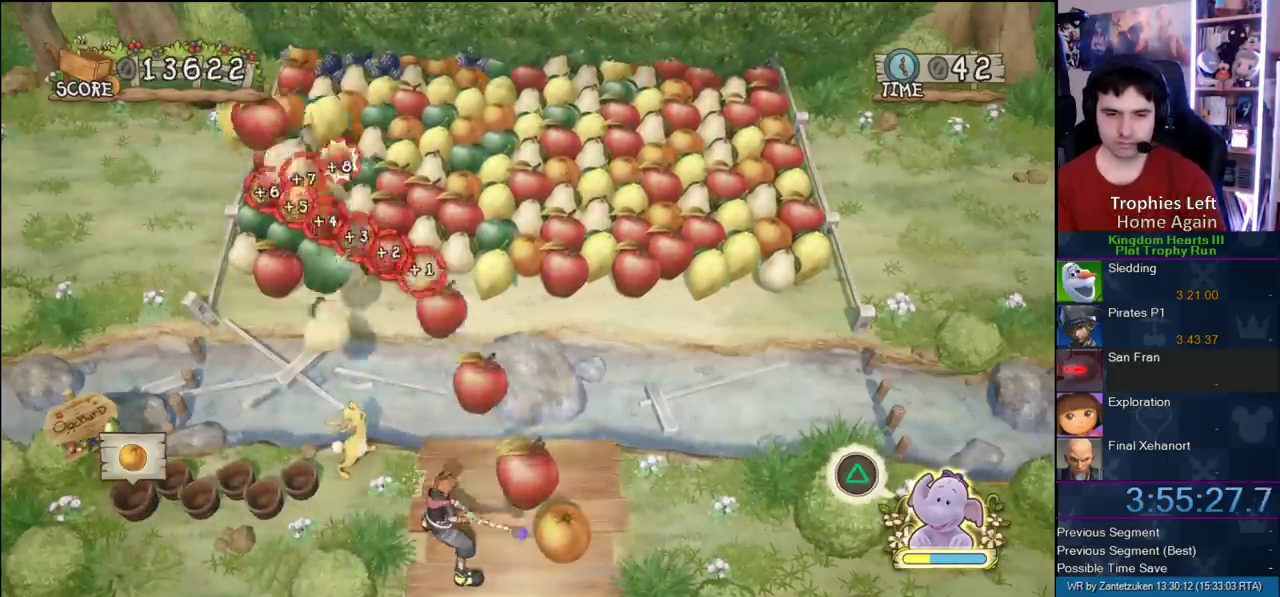
{"buttons": [], "right_stick": "center", "events": []}
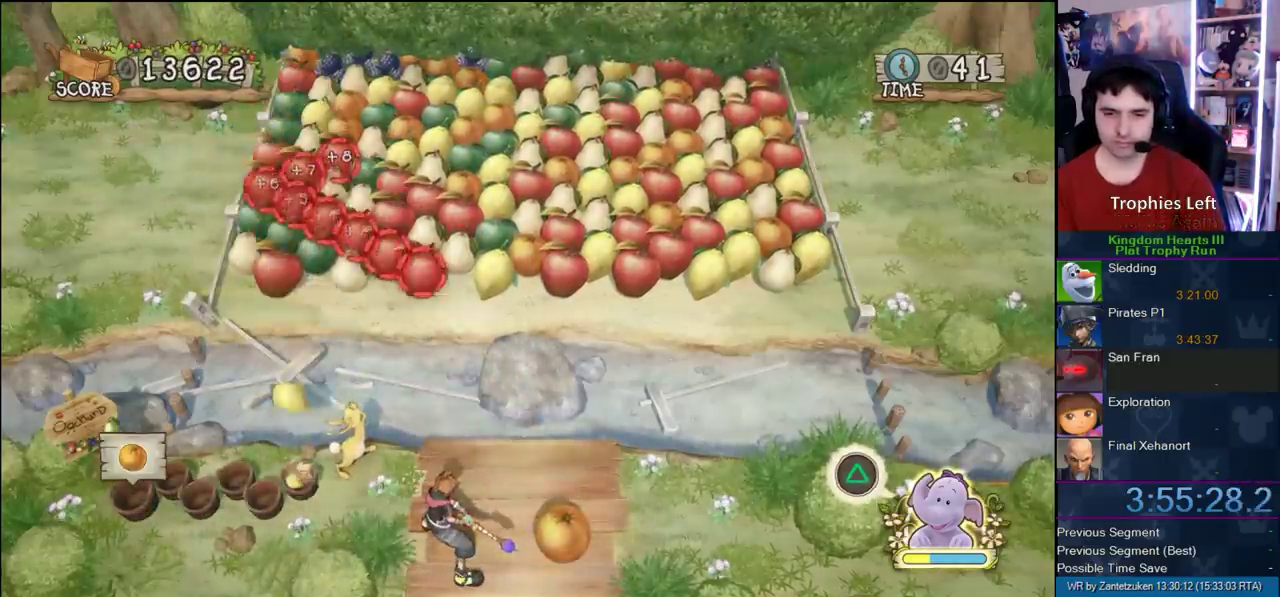
{"buttons": [], "right_stick": "center", "events": []}
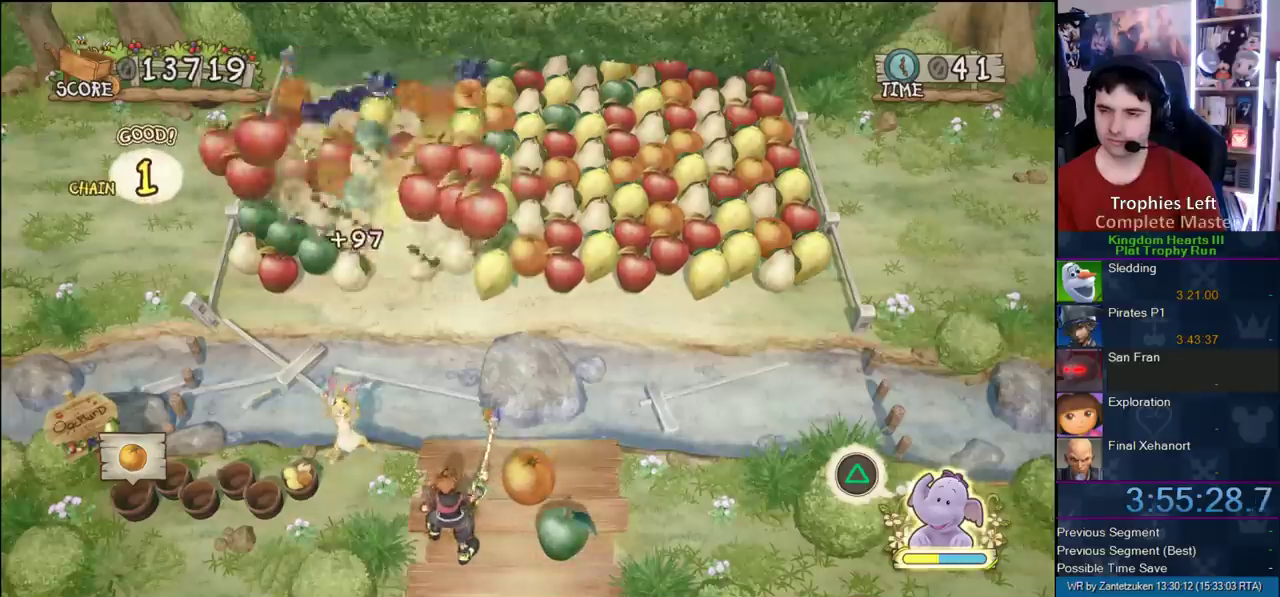
{"buttons": [], "right_stick": "center", "events": []}
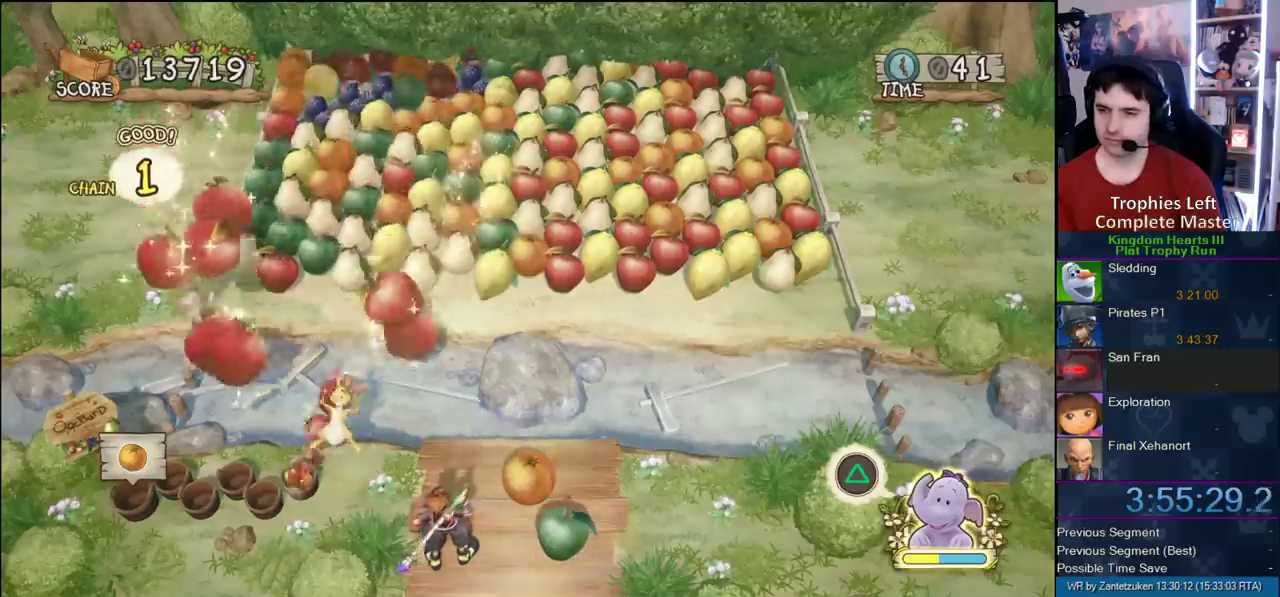
{"buttons": [], "right_stick": "center", "events": []}
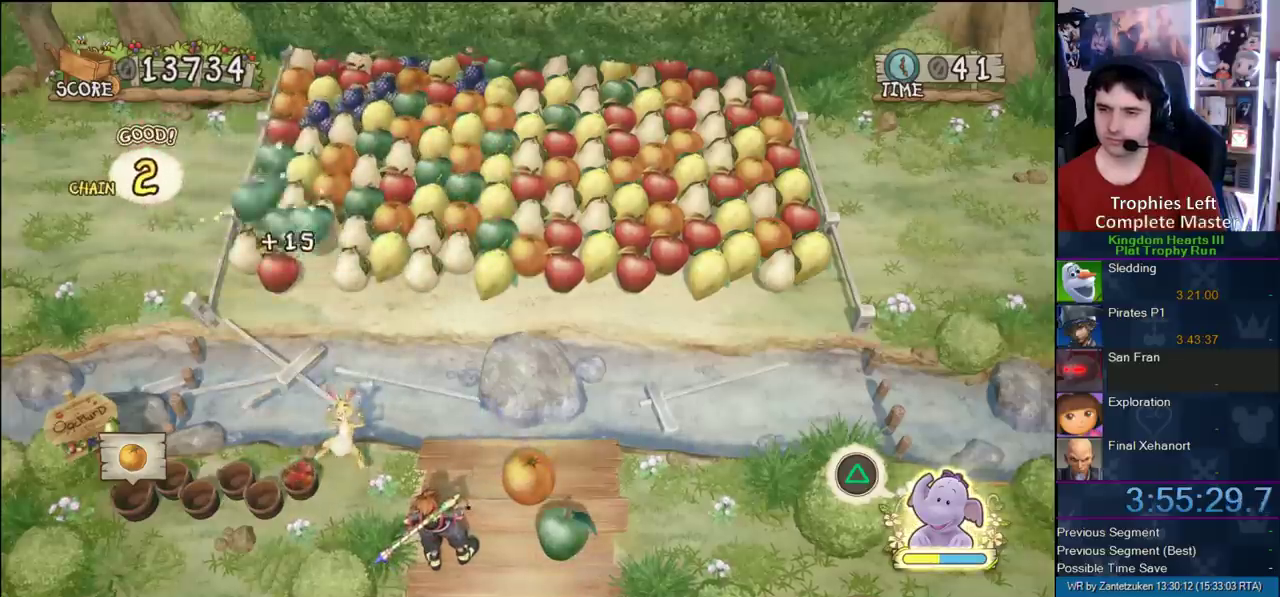
{"buttons": [], "right_stick": "center", "events": [[150, "L1", "down"], [300, "L1", "up"]]}
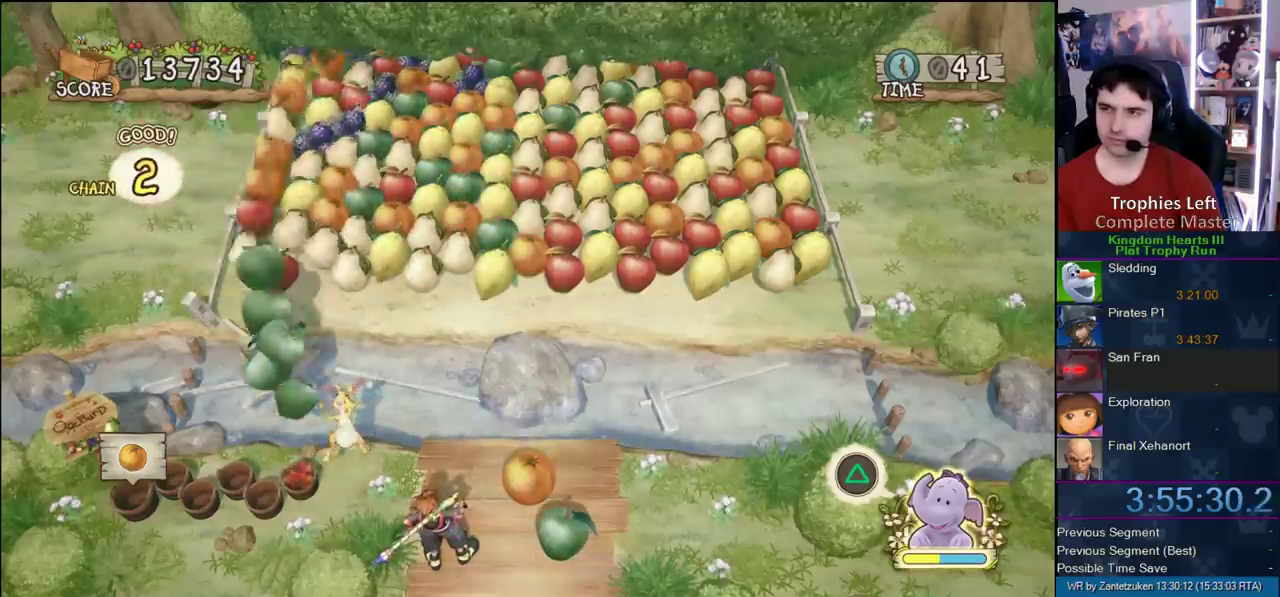
{"buttons": [], "right_stick": "center", "events": [[83, "L1", "down"], [283, "L1", "up"]]}
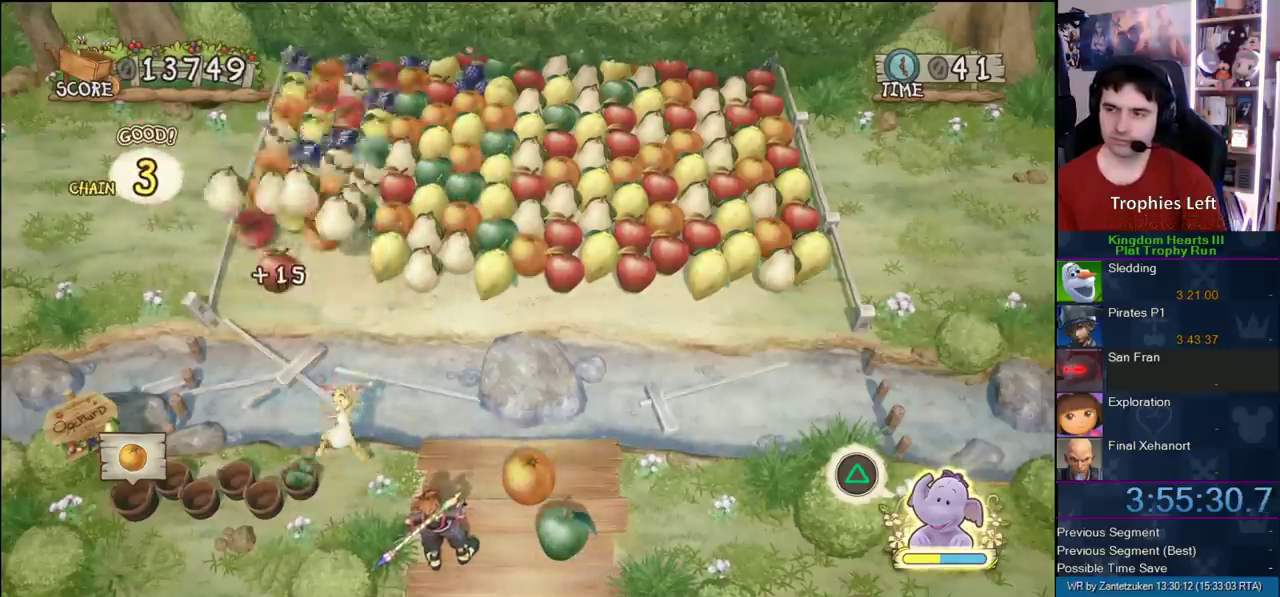
{"buttons": [], "right_stick": "center", "events": [[83, "L1", "down"], [267, "L1", "up"]]}